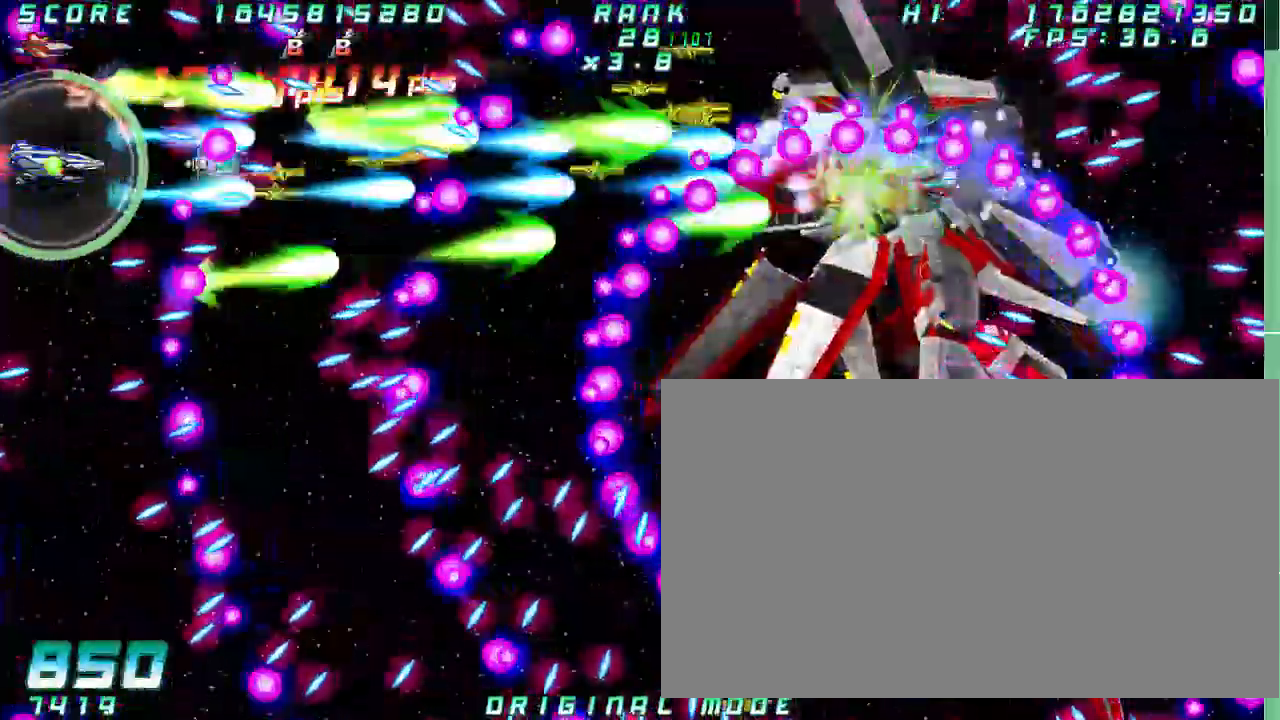
Gameplay with a controller (arcade stick); each line is a JSON object with the inputs held at the frame after it (dt_ms = milliseconds from this image to that frame). "button_events" lists button changes between this image and that frame as [ms after this image, input, new state], when the widget could be followed in between (sticks are given only as held states). Not read: A L3 R3 other_buttons.
{"dt_ms": 1000, "buttons": [], "left_stick": "center", "button_events": []}
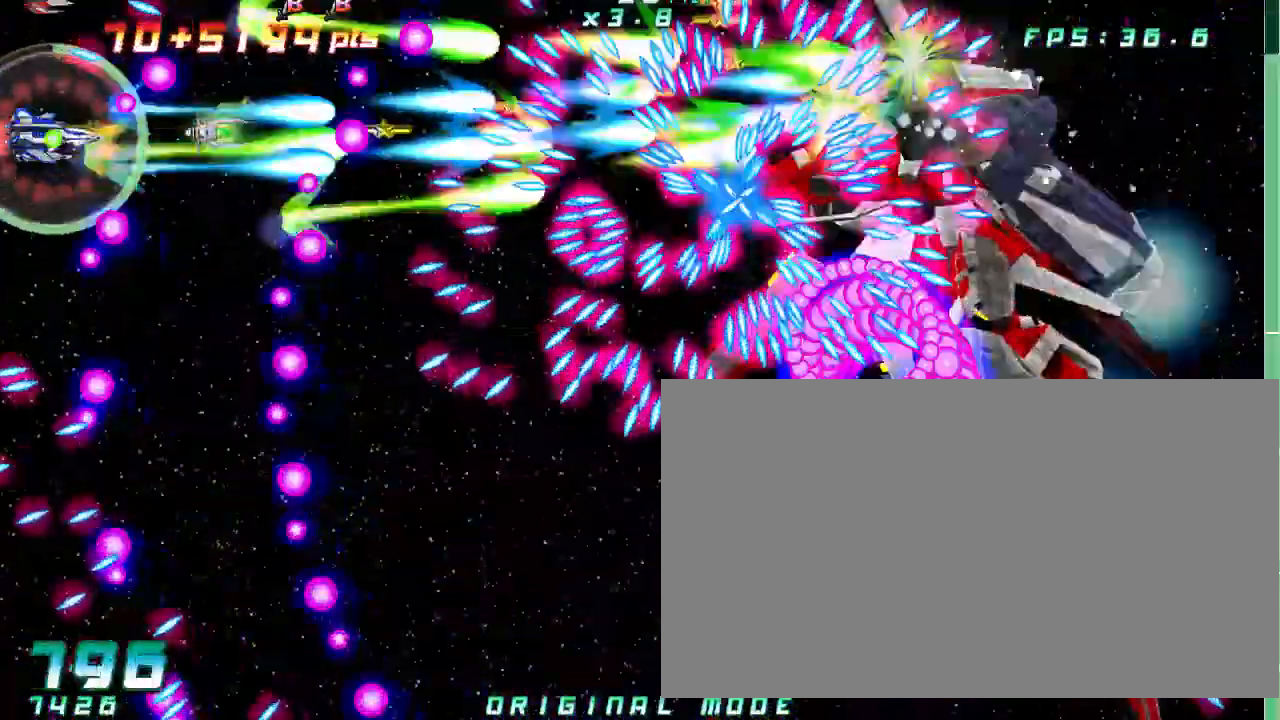
{"dt_ms": 500, "buttons": [], "left_stick": "right", "button_events": []}
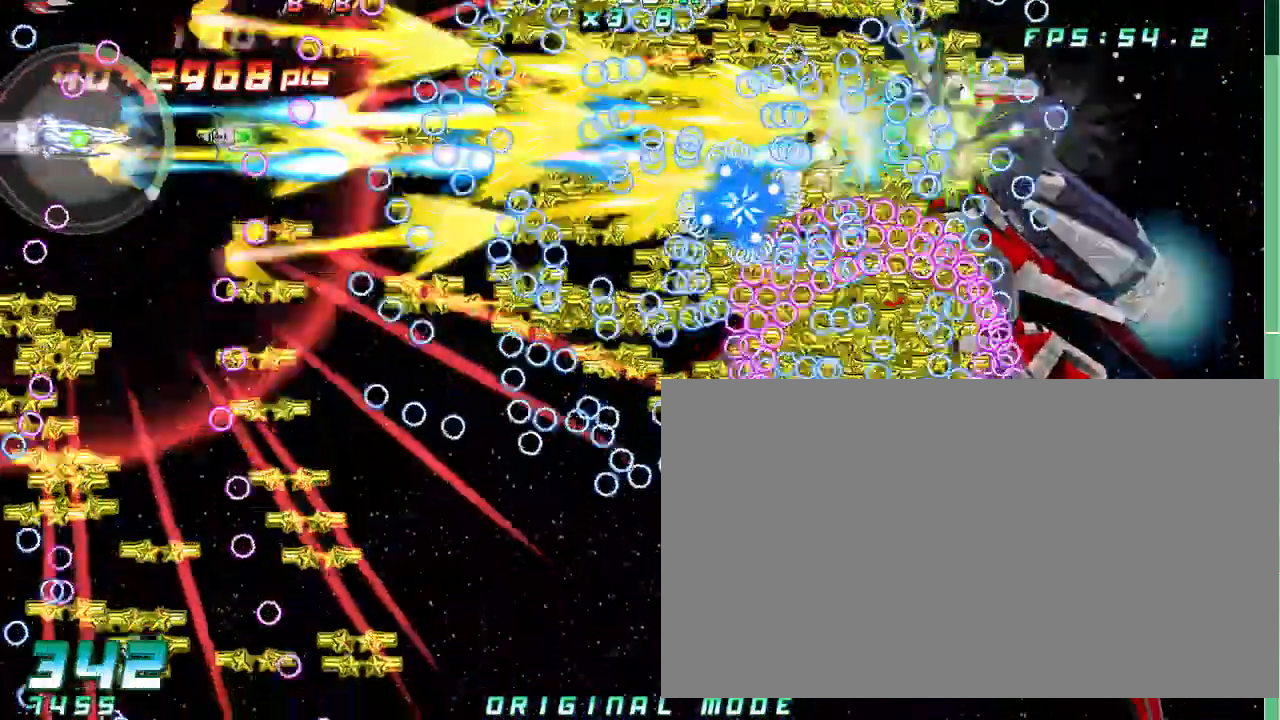
{"dt_ms": 500, "buttons": [], "left_stick": "down-right", "button_events": []}
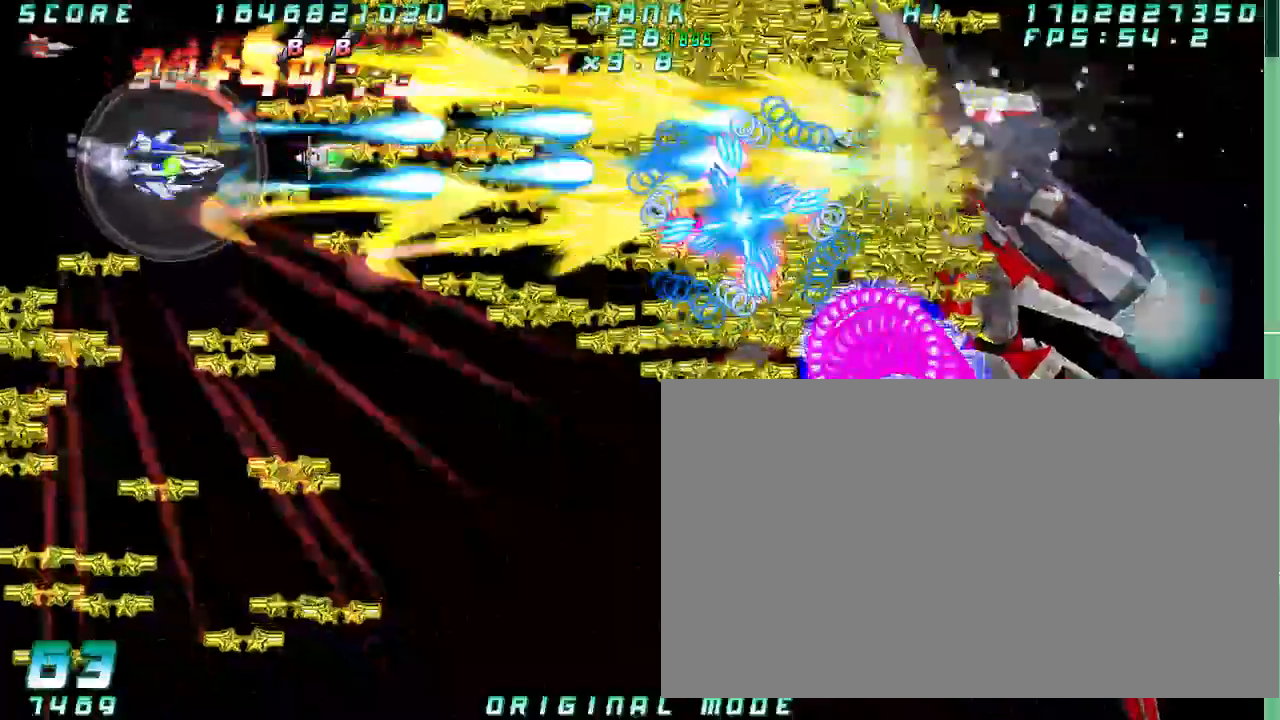
{"dt_ms": 500, "buttons": [], "left_stick": "down-right"}
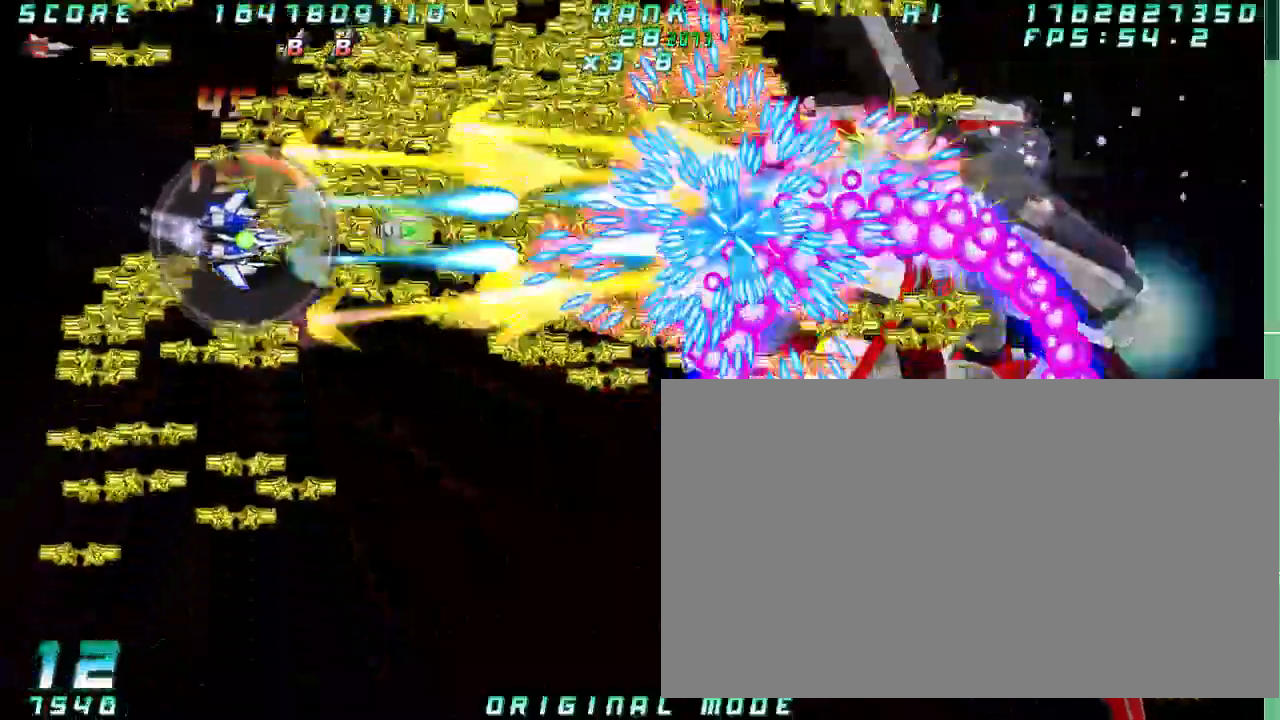
{"dt_ms": 1000, "buttons": [], "left_stick": "left"}
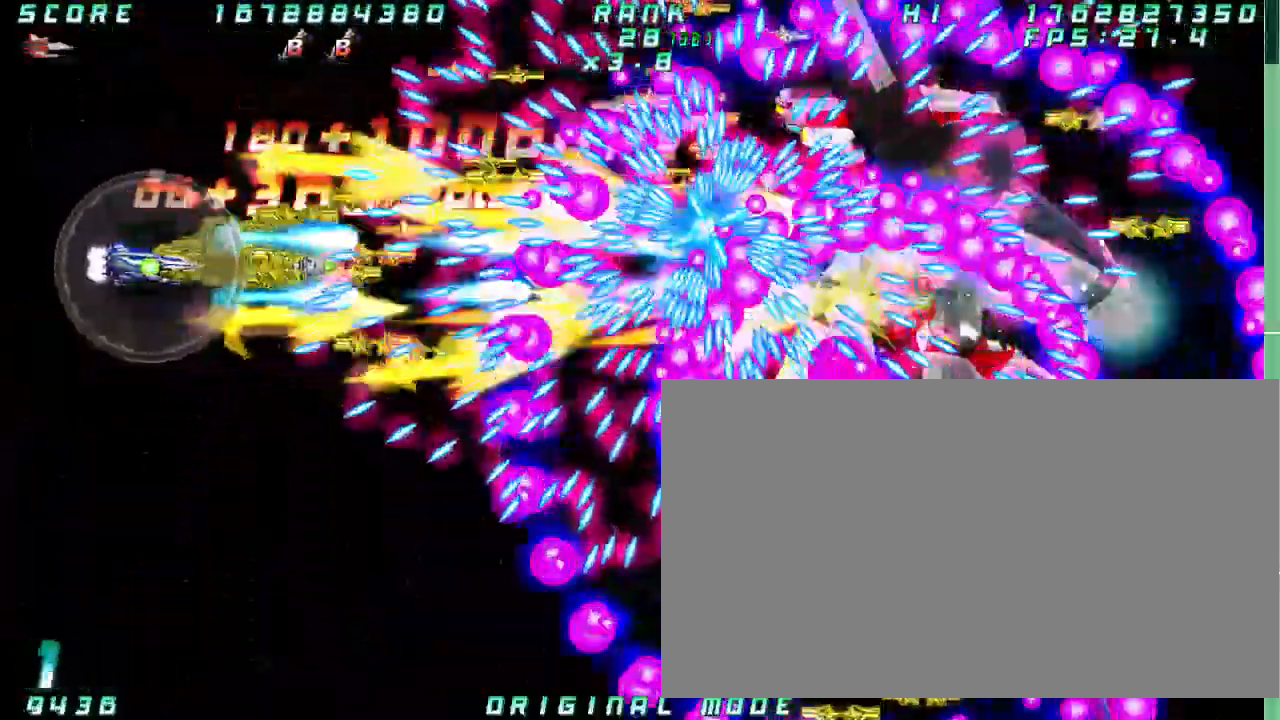
{"dt_ms": 1000, "buttons": [], "left_stick": "center"}
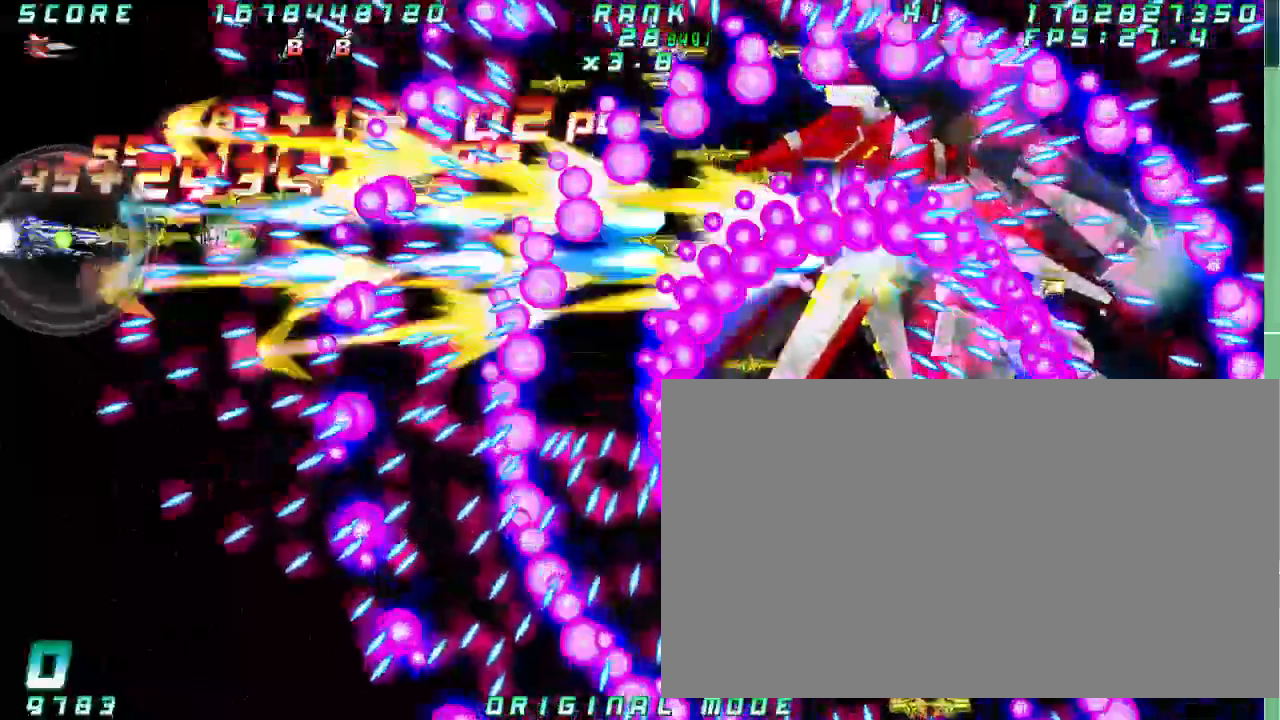
{"dt_ms": 500, "buttons": [], "left_stick": "center", "button_events": []}